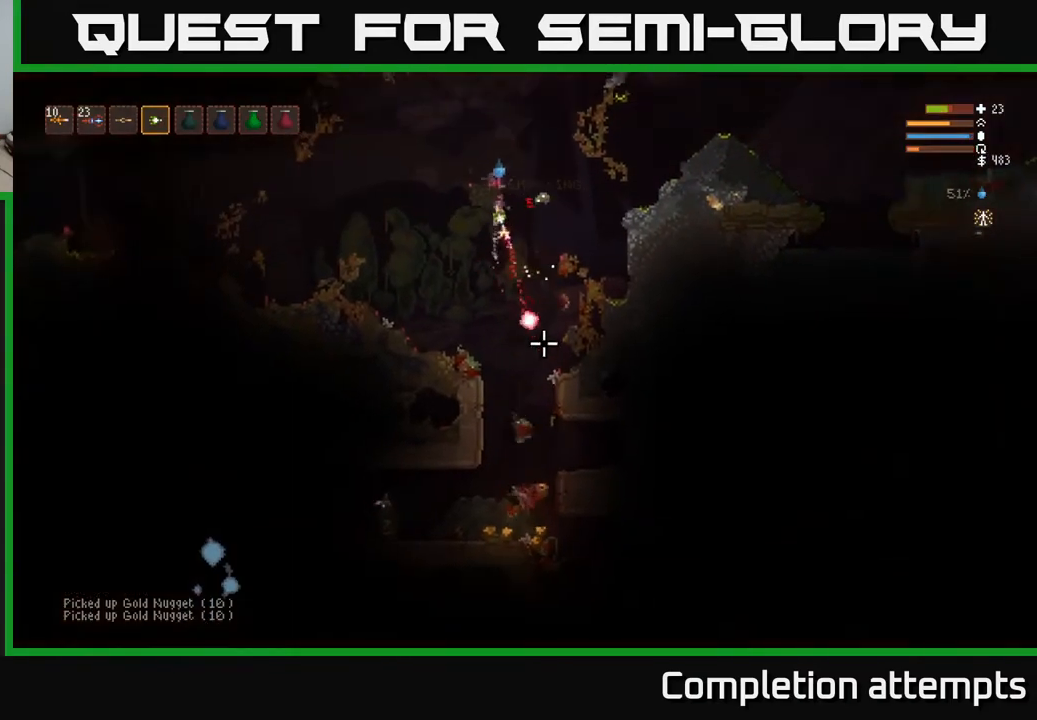
Gameplay with a controller (Xbox layout); each line is a JSON object with the inputs held at the frame after it. "events" lists button and stick changes between this image and that frame as [ms after this image, input, new state], when the widget could be followed in between.
{"buttons": [], "left_stick": "left", "right_stick": "down-right", "events": [[17, "L2", "up"], [33, "R2", "up"], [250, "right_stick", "down-right"], [283, "left_stick", "left"], [317, "R2", "down"], [417, "R2", "up"]]}
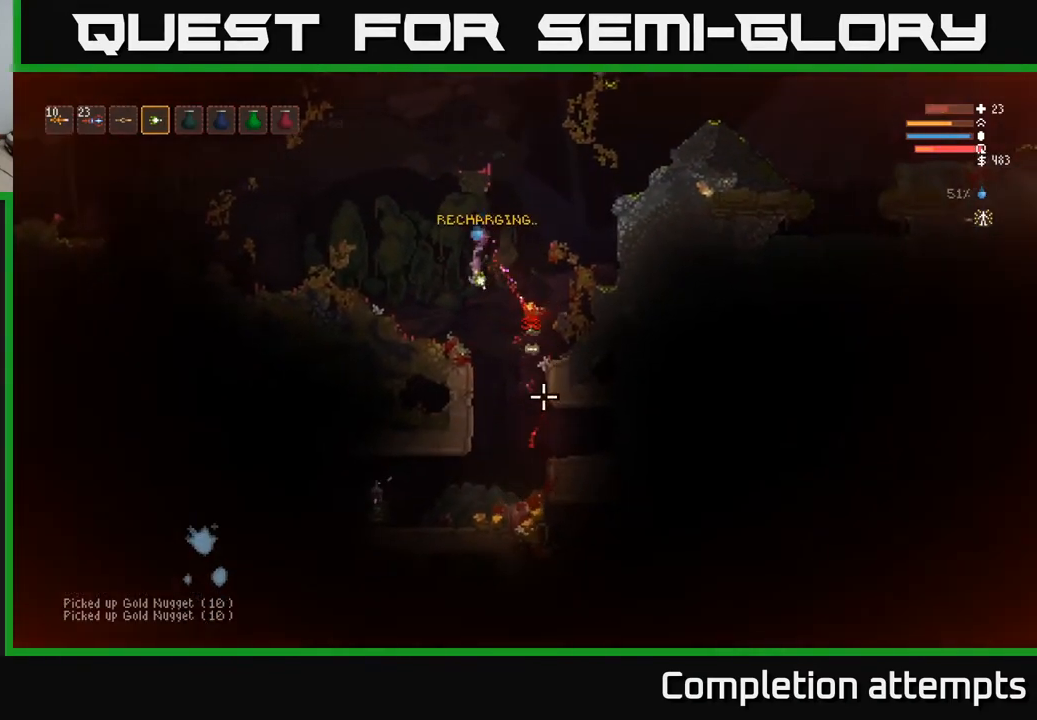
{"buttons": [], "left_stick": "right", "right_stick": "down", "events": [[183, "left_stick", "center"], [250, "left_stick", "right"], [383, "L2", "down"], [483, "right_stick", "down"], [500, "L2", "up"]]}
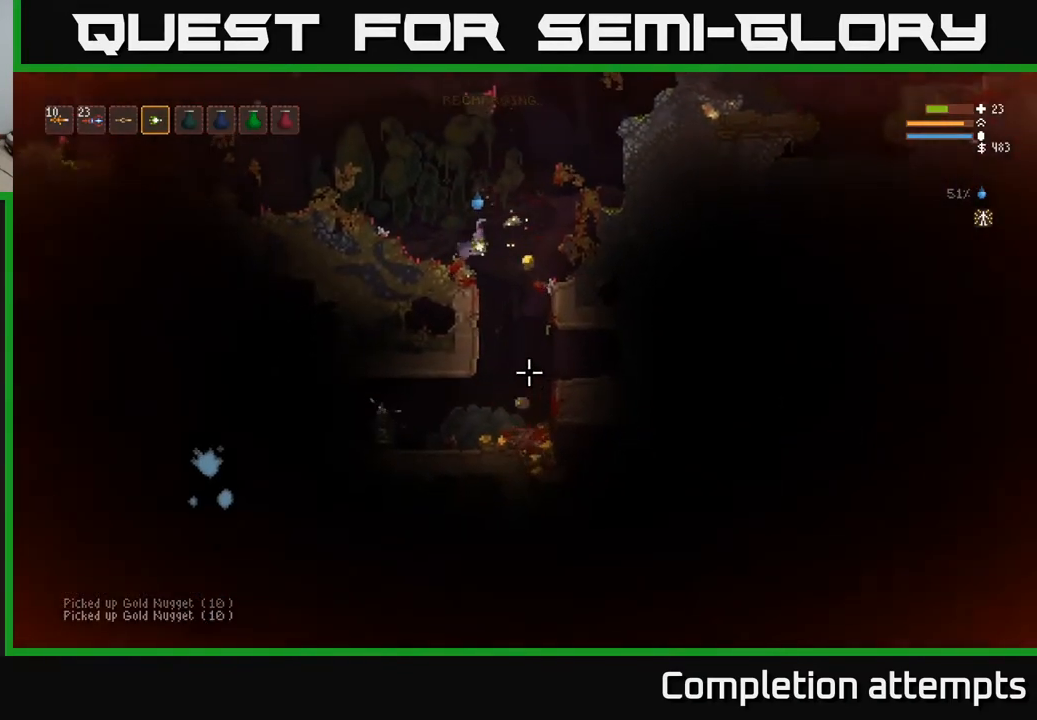
{"buttons": [], "left_stick": "center", "right_stick": "down", "events": [[50, "R2", "down"], [150, "left_stick", "center"], [167, "R2", "up"]]}
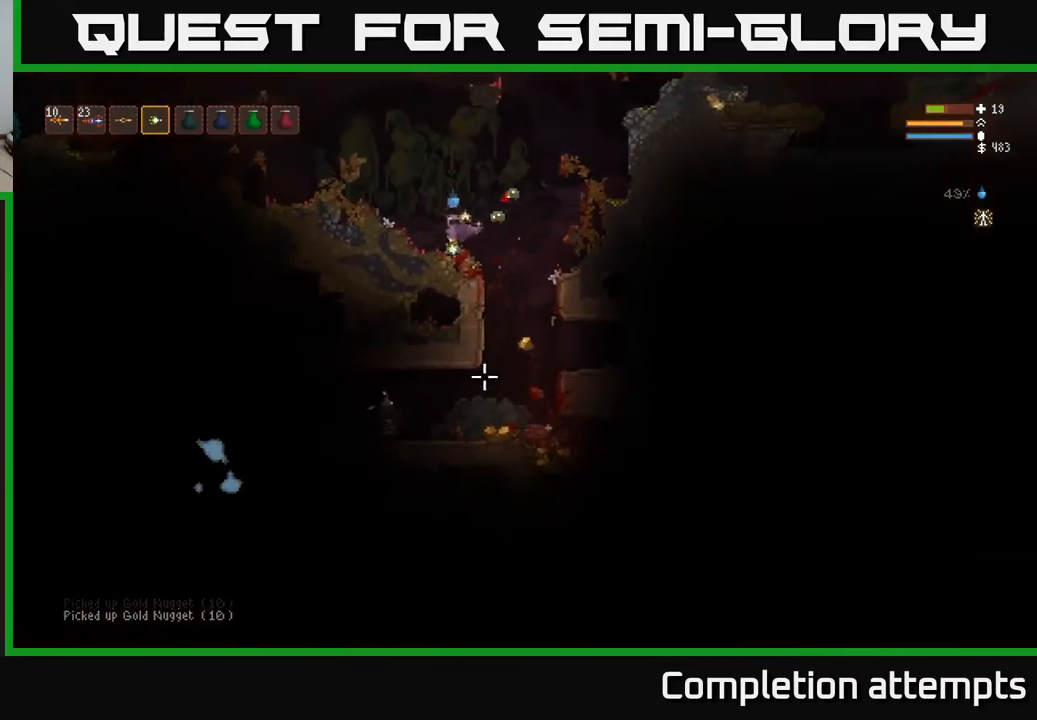
{"buttons": ["L2"], "left_stick": "left", "right_stick": "right", "events": [[150, "L2", "down"], [150, "right_stick", "right"], [167, "left_stick", "left"], [217, "R2", "down"], [367, "R2", "up"]]}
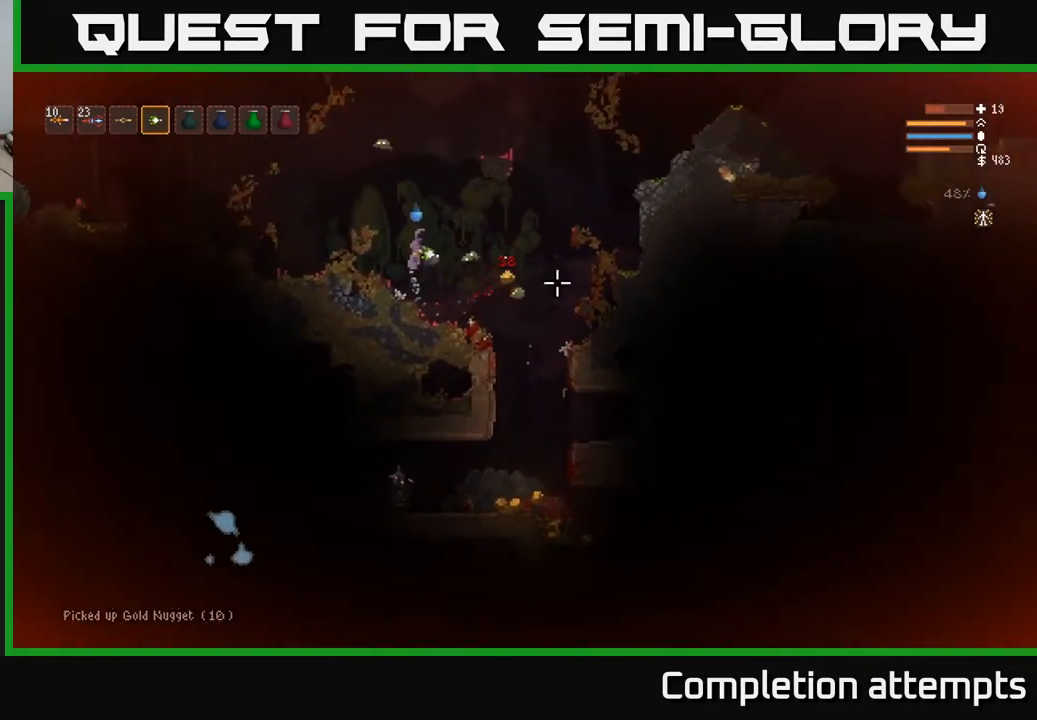
{"buttons": [], "left_stick": "right", "right_stick": "down", "events": [[17, "left_stick", "center"], [67, "right_stick", "down-right"], [100, "left_stick", "up-left"], [117, "R2", "down"], [250, "L2", "up"], [250, "R2", "up"], [250, "left_stick", "right"], [300, "right_stick", "down"]]}
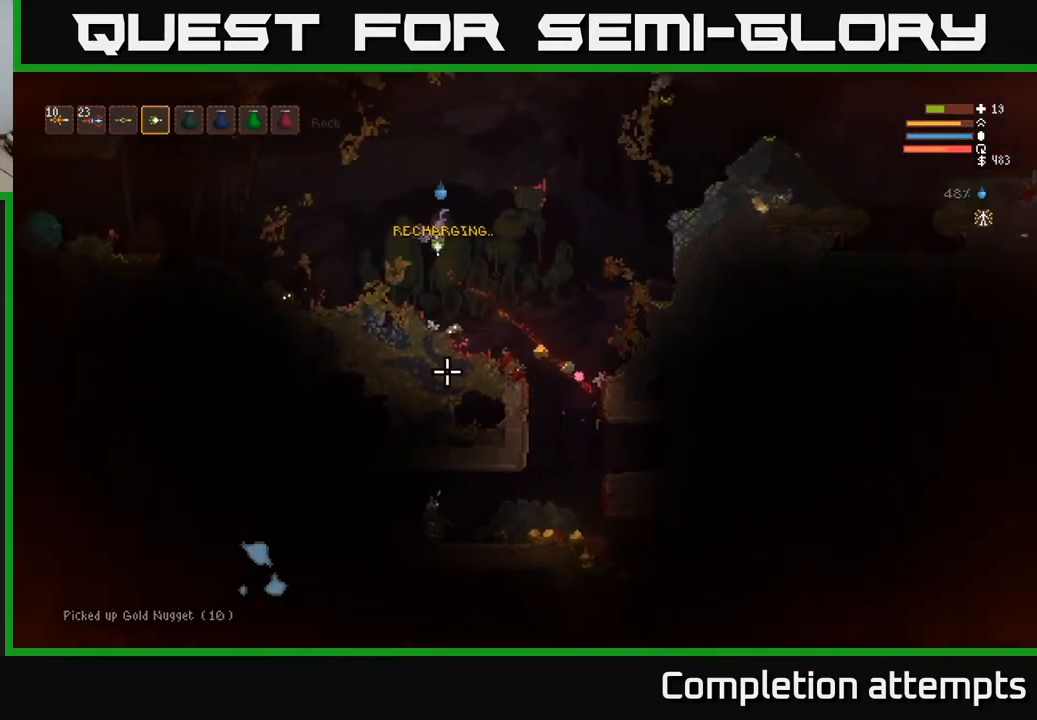
{"buttons": [], "left_stick": "right", "right_stick": "down", "events": [[67, "R2", "down"], [217, "R2", "up"]]}
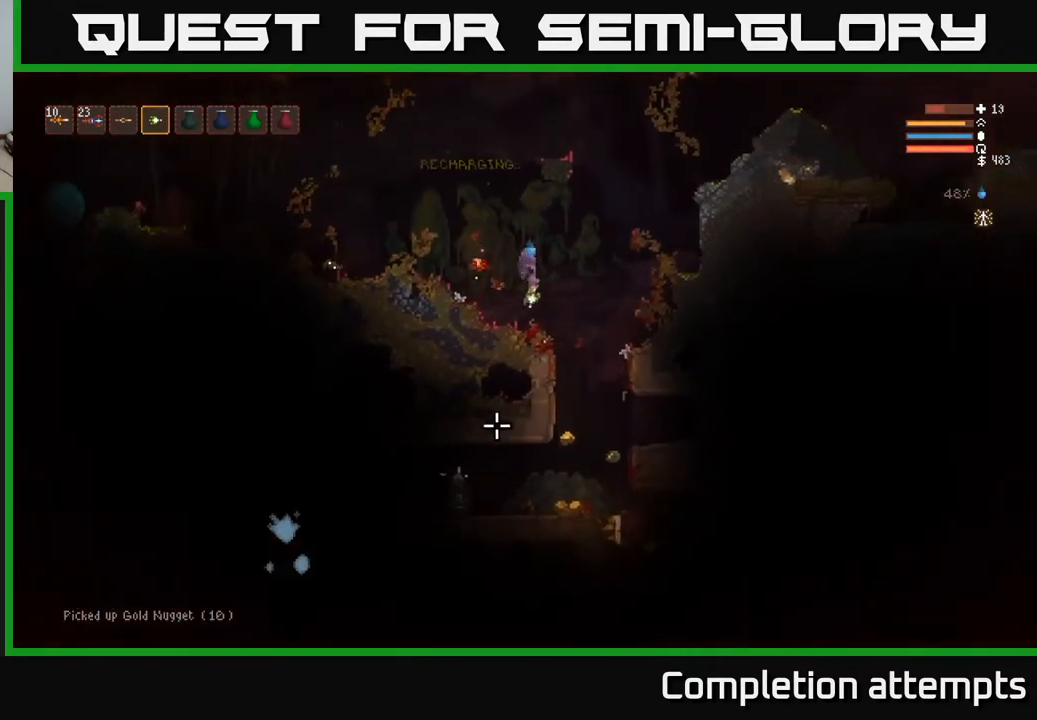
{"buttons": [], "left_stick": "center", "right_stick": "down", "events": [[333, "left_stick", "center"]]}
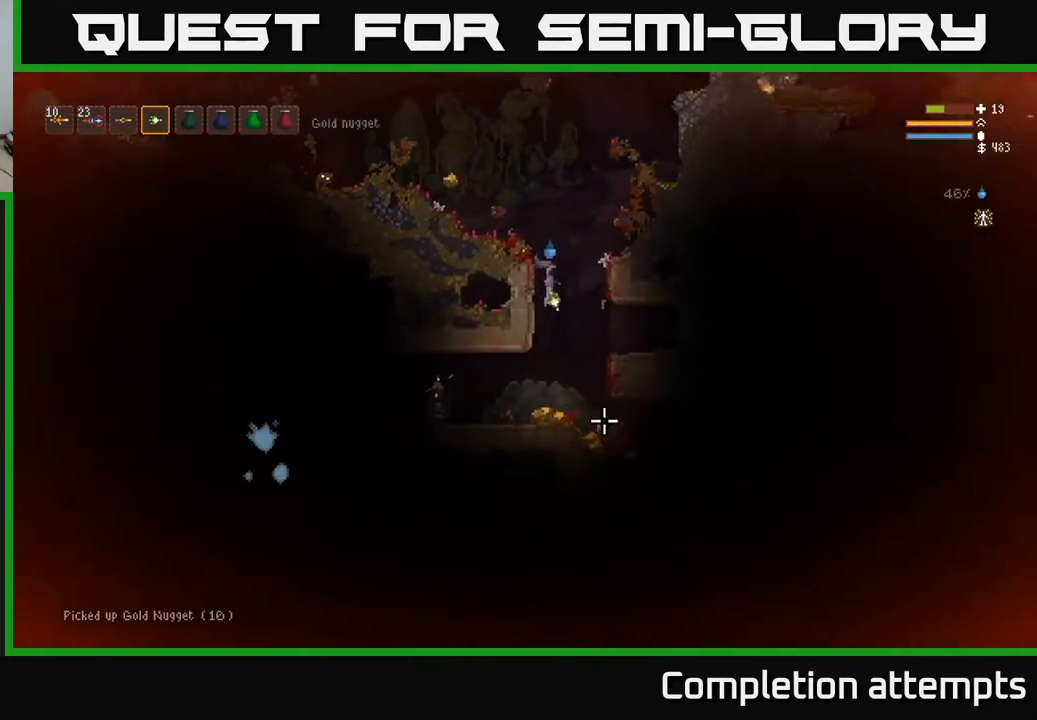
{"buttons": [], "left_stick": "right", "right_stick": "down-right", "events": [[33, "right_stick", "down-right"], [217, "left_stick", "right"]]}
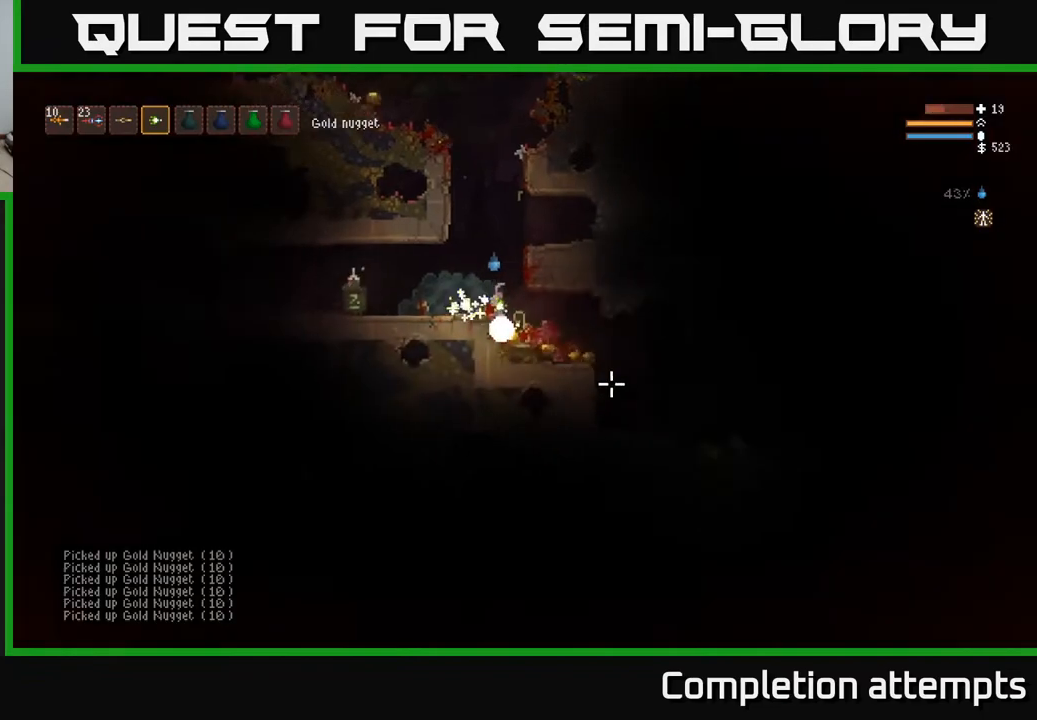
{"buttons": [], "left_stick": "right", "right_stick": "right", "events": [[133, "right_stick", "right"]]}
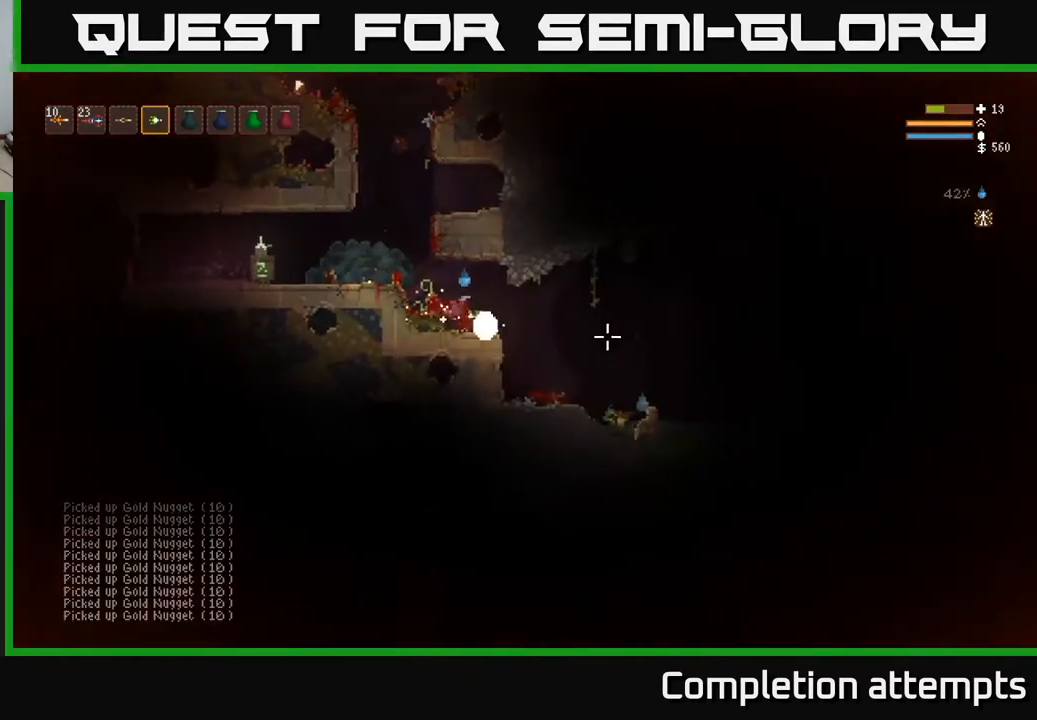
{"buttons": [], "left_stick": "right", "right_stick": "down-right", "events": [[133, "right_stick", "down-right"], [183, "L2", "down"], [267, "R2", "down"], [283, "L2", "up"], [333, "R2", "up"]]}
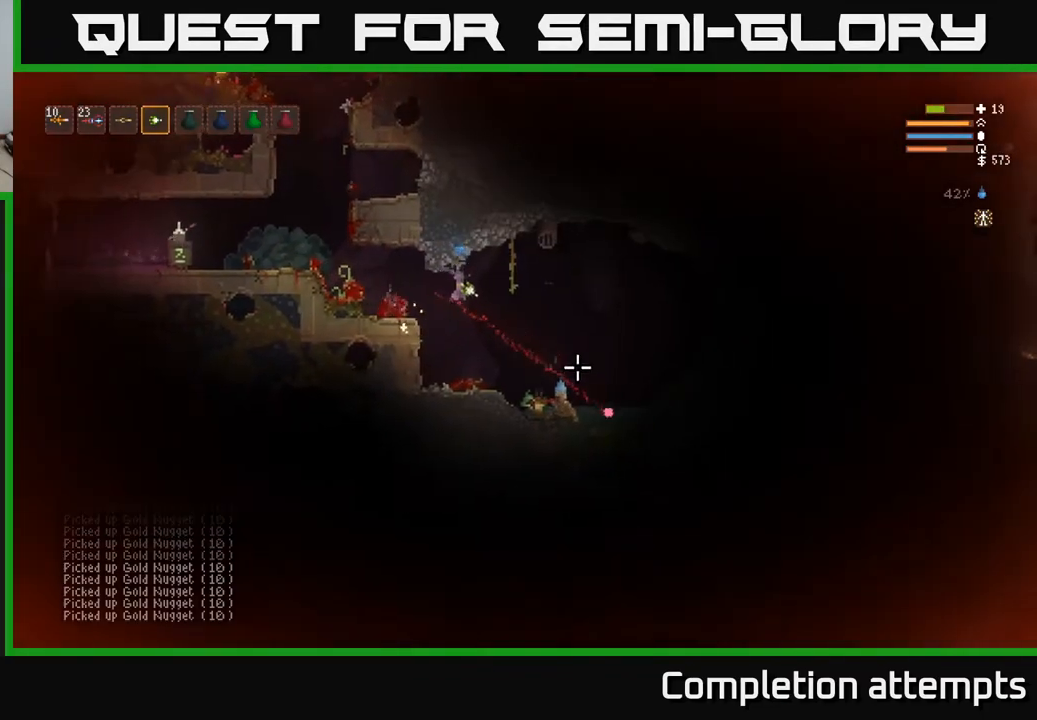
{"buttons": ["L2"], "left_stick": "up", "right_stick": "down-right", "events": [[300, "L2", "down"], [300, "R2", "down"], [350, "left_stick", "up"], [400, "R2", "up"]]}
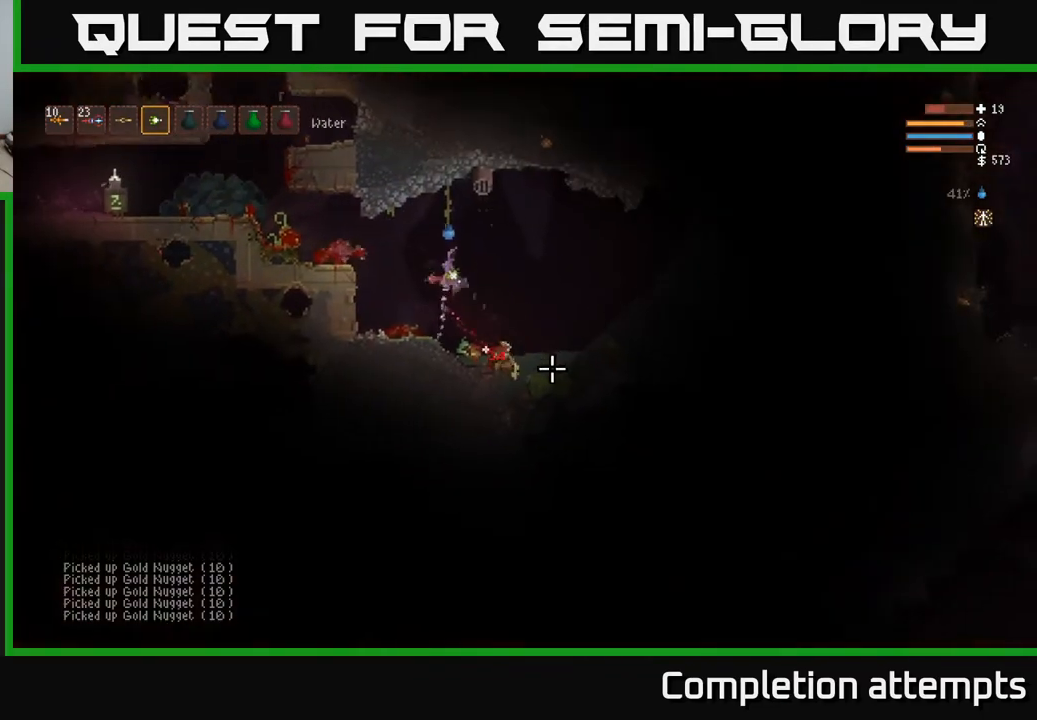
{"buttons": [], "left_stick": "right", "right_stick": "down", "events": [[33, "left_stick", "up-right"], [250, "left_stick", "right"], [283, "L2", "up"], [317, "right_stick", "down"]]}
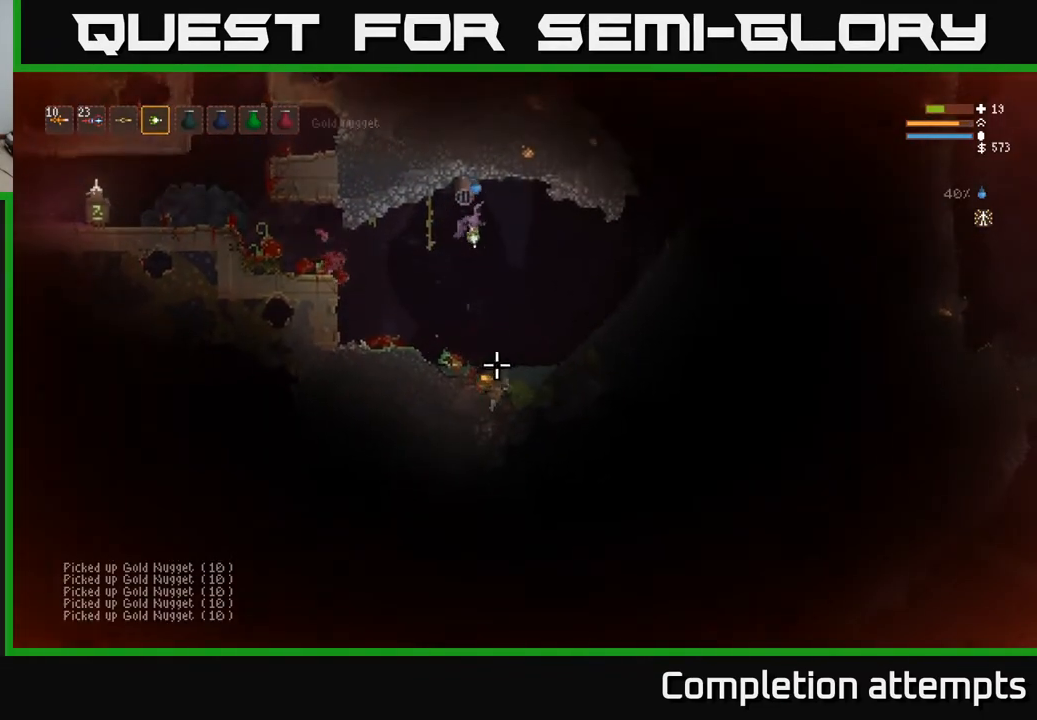
{"buttons": [], "left_stick": "left", "right_stick": "left", "events": [[383, "right_stick", "left"], [433, "left_stick", "left"]]}
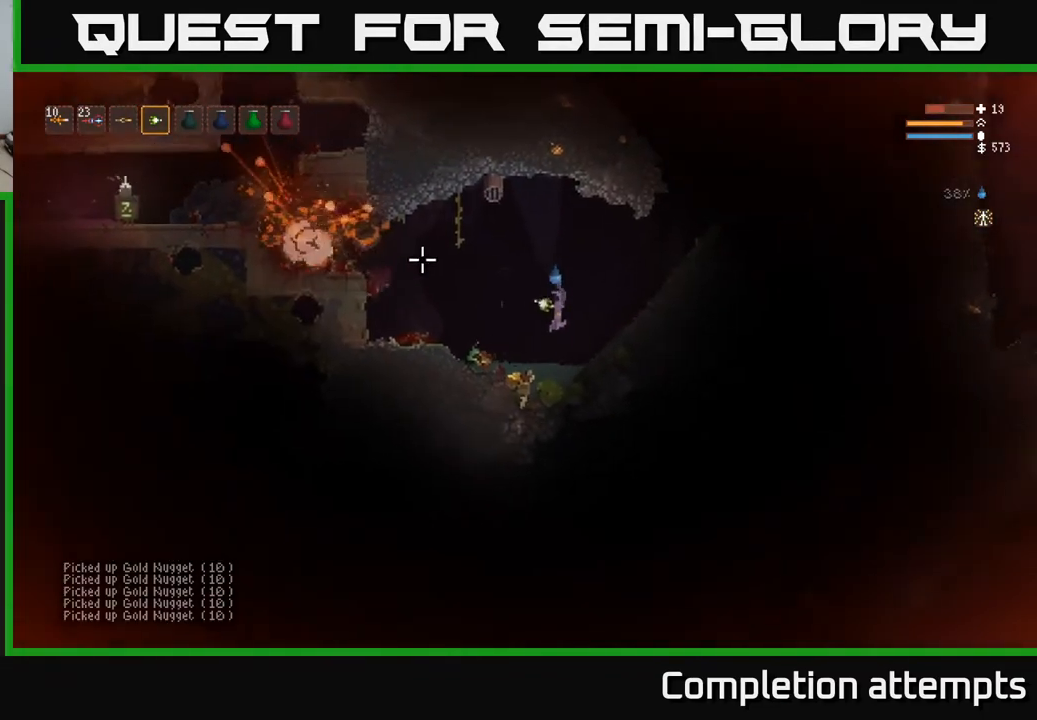
{"buttons": ["L2"], "left_stick": "right", "right_stick": "down-left", "events": [[50, "right_stick", "up-left"], [283, "L2", "down"], [283, "left_stick", "right"], [433, "right_stick", "down-left"]]}
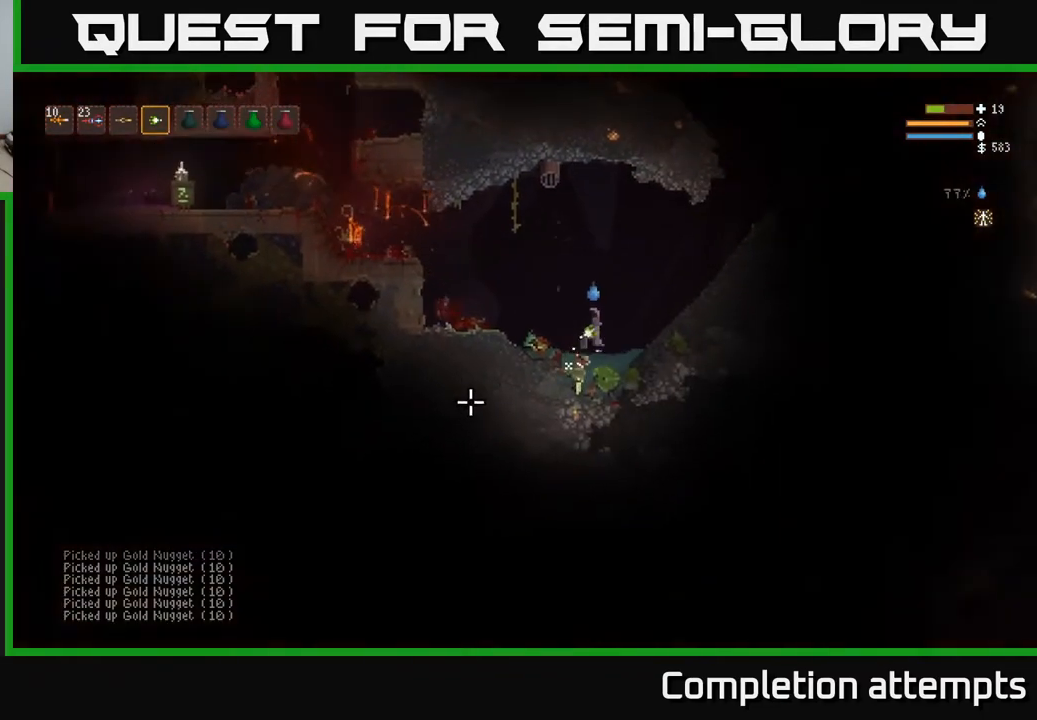
{"buttons": [], "left_stick": "right", "right_stick": "down-left", "events": [[483, "L2", "up"]]}
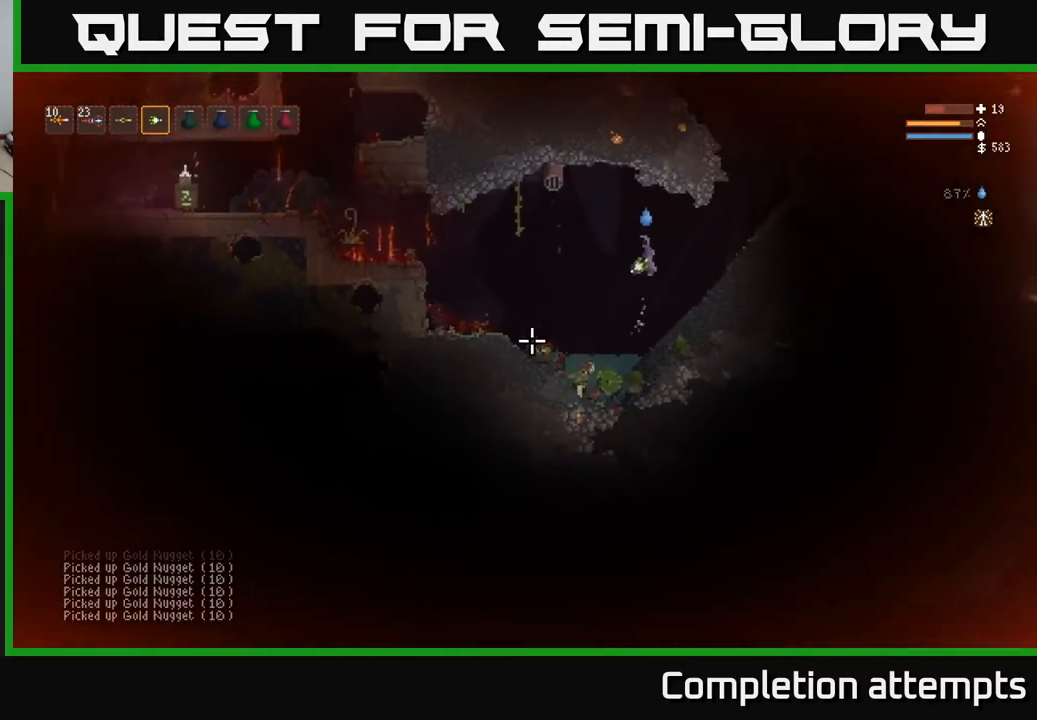
{"buttons": [], "left_stick": "right", "right_stick": "down-left", "events": [[83, "R2", "down"], [167, "R2", "up"]]}
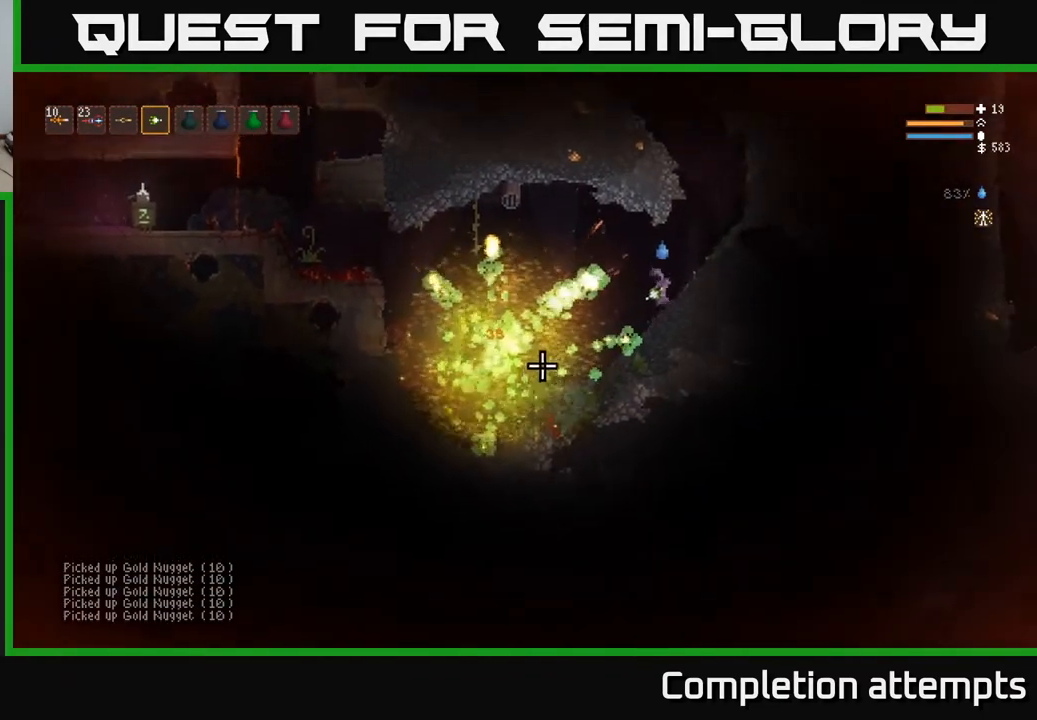
{"buttons": [], "left_stick": "right", "right_stick": "left", "events": [[133, "left_stick", "center"], [367, "right_stick", "left"], [500, "left_stick", "right"]]}
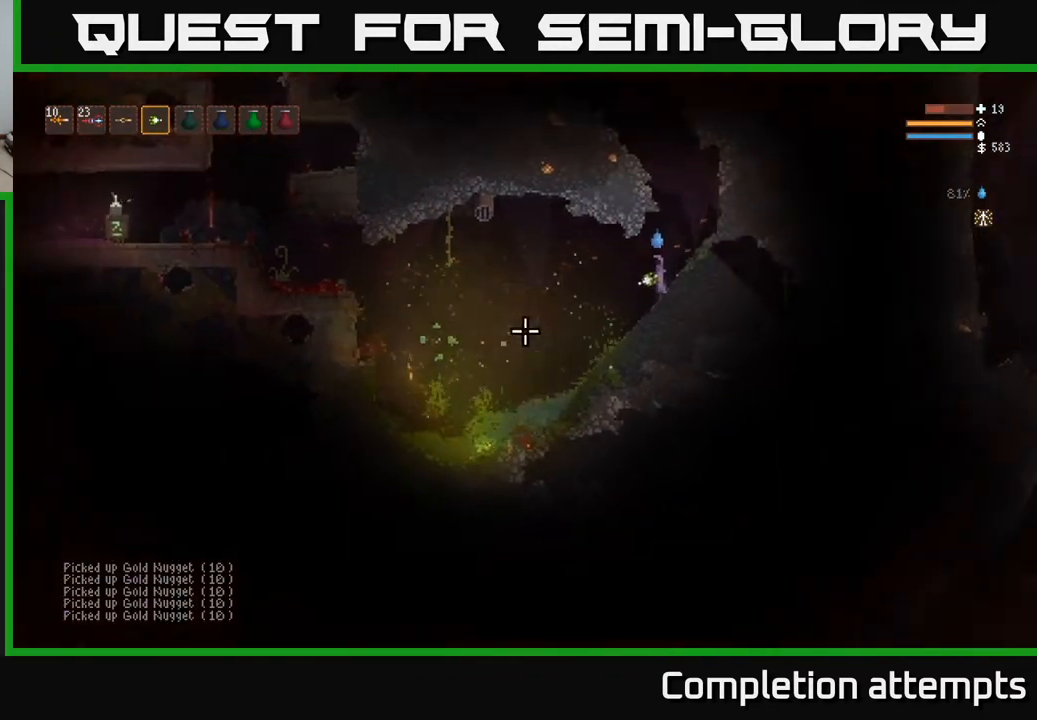
{"buttons": [], "left_stick": "center", "right_stick": "left", "events": [[167, "left_stick", "center"]]}
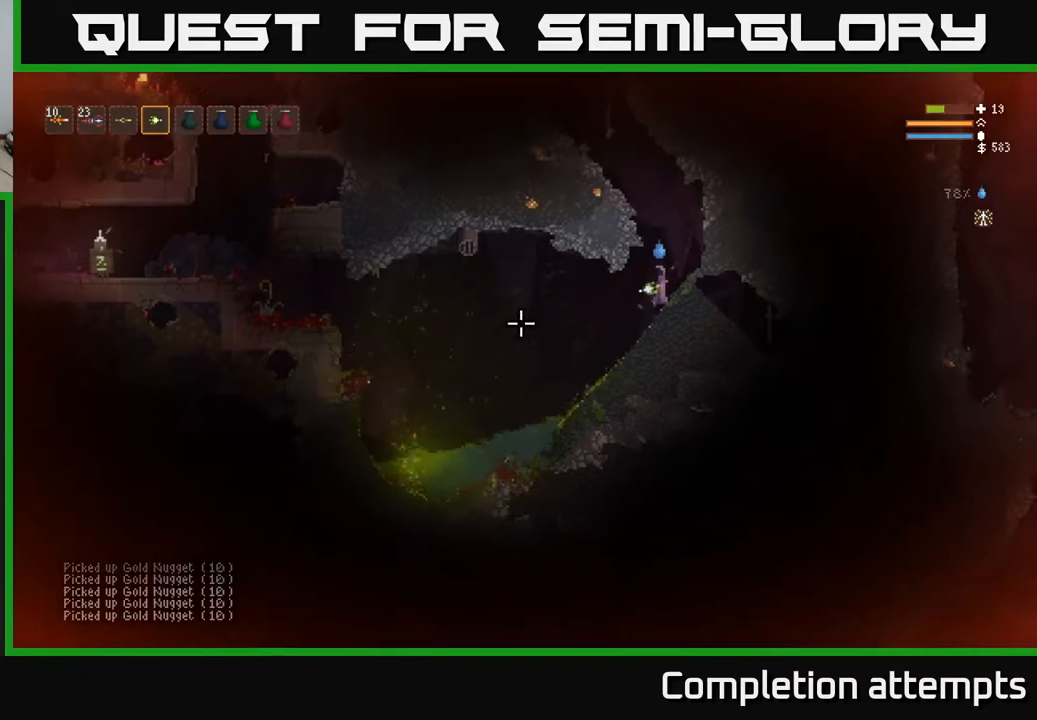
{"buttons": [], "left_stick": "center", "right_stick": "left", "events": []}
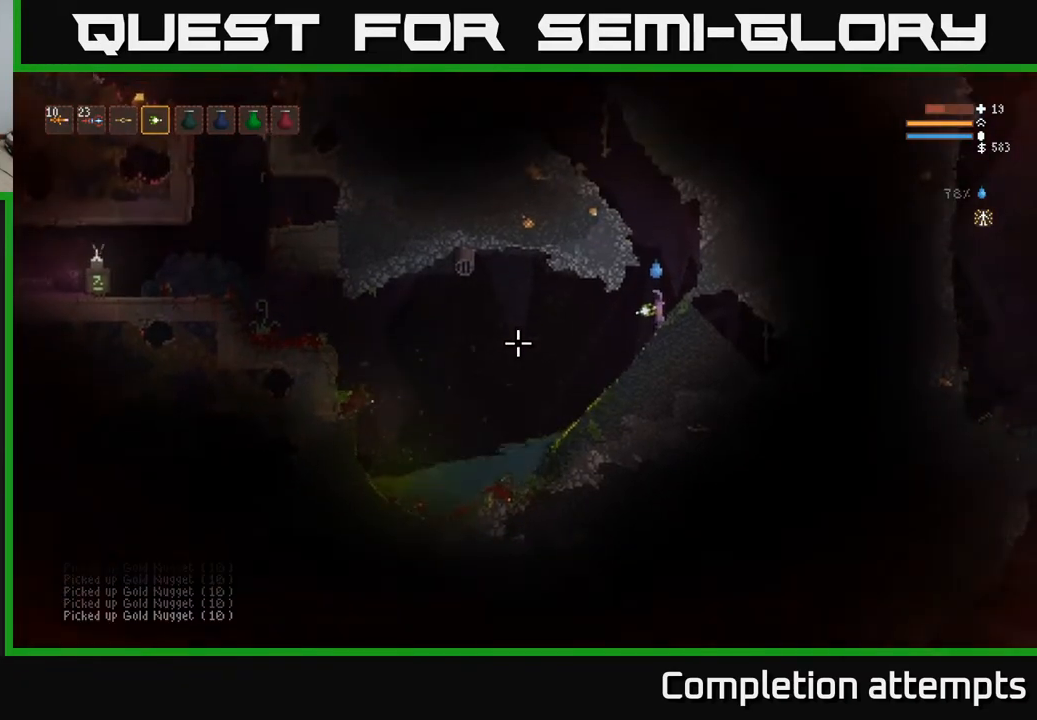
{"buttons": [], "left_stick": "center", "right_stick": "left", "events": []}
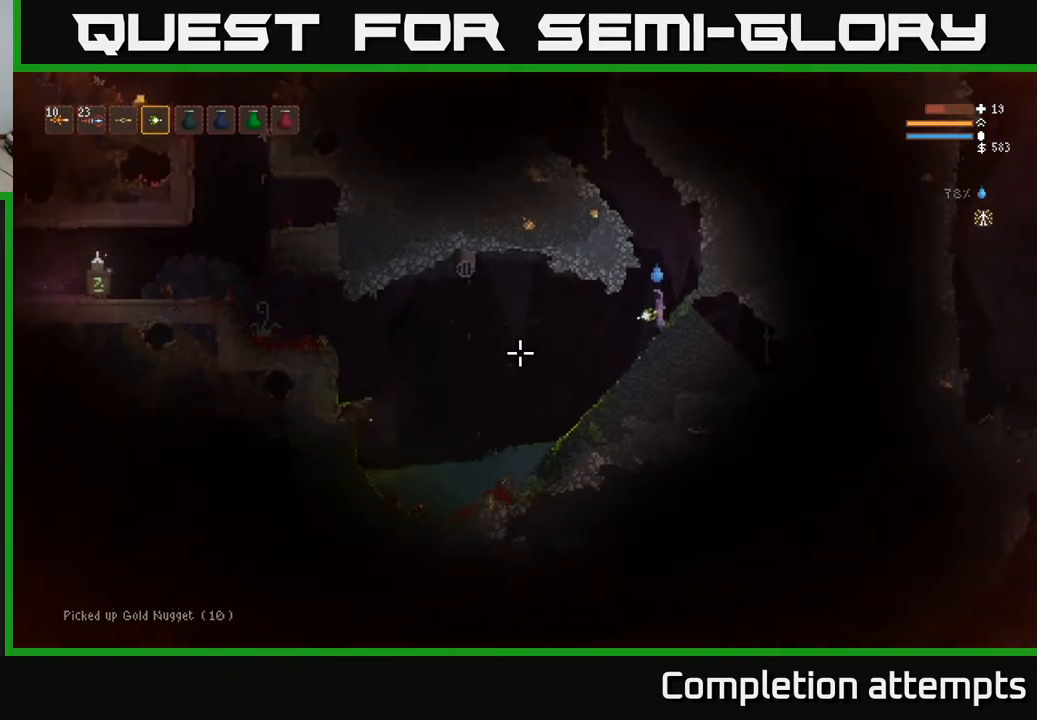
{"buttons": [], "left_stick": "center", "right_stick": "left", "events": []}
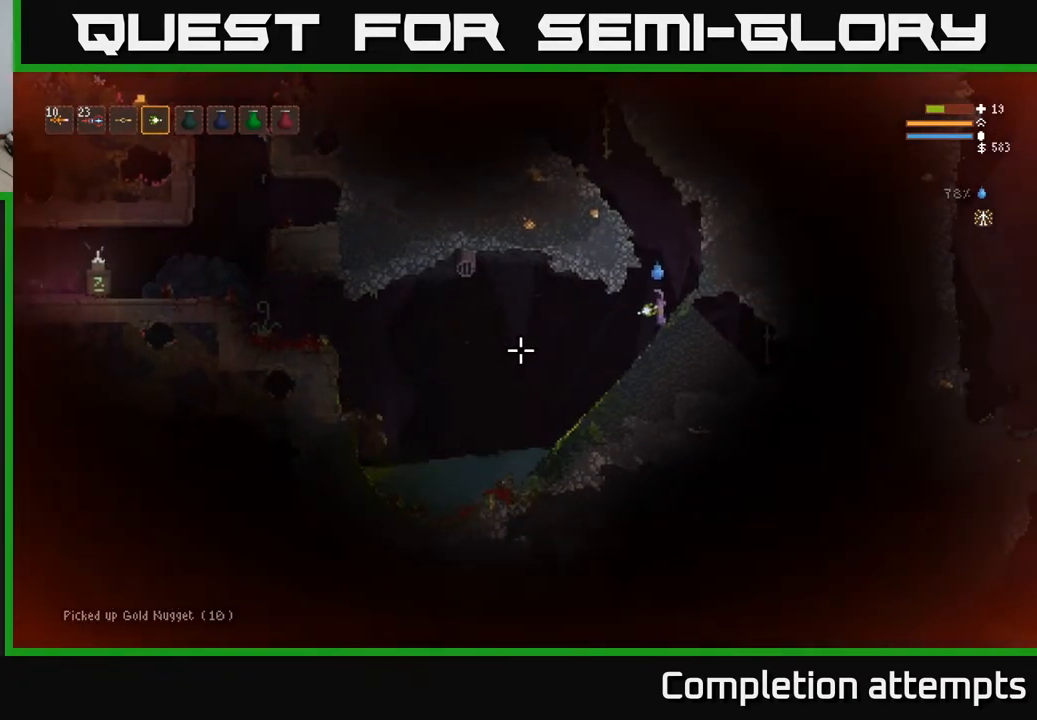
{"buttons": [], "left_stick": "center", "right_stick": "left", "events": []}
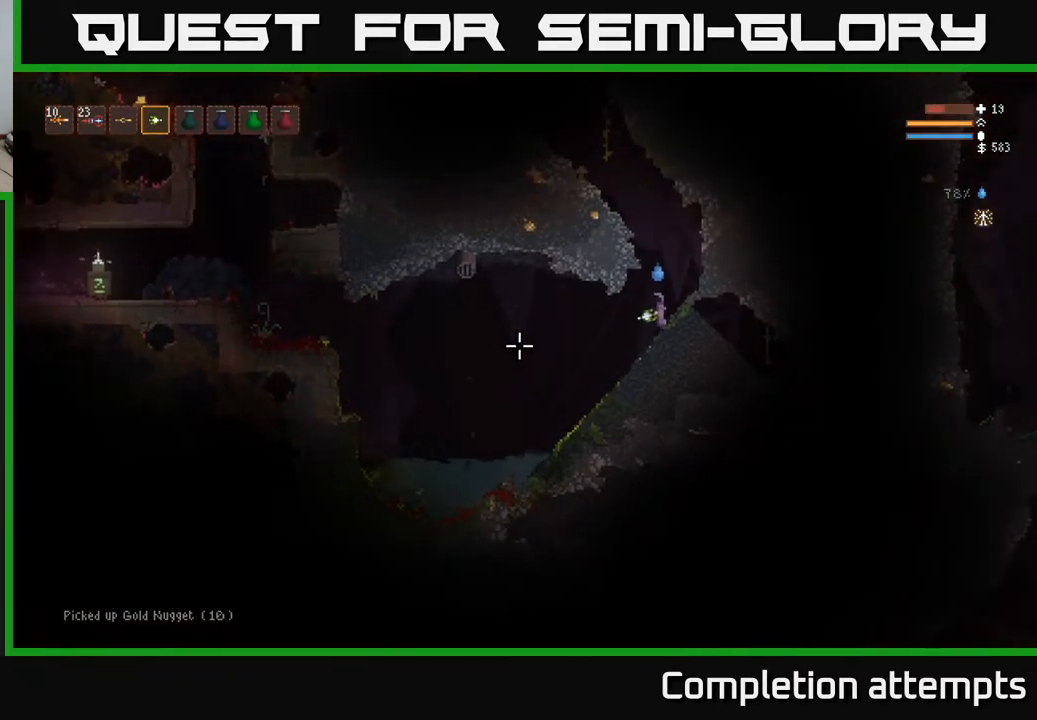
{"buttons": [], "left_stick": "center", "right_stick": "left", "events": []}
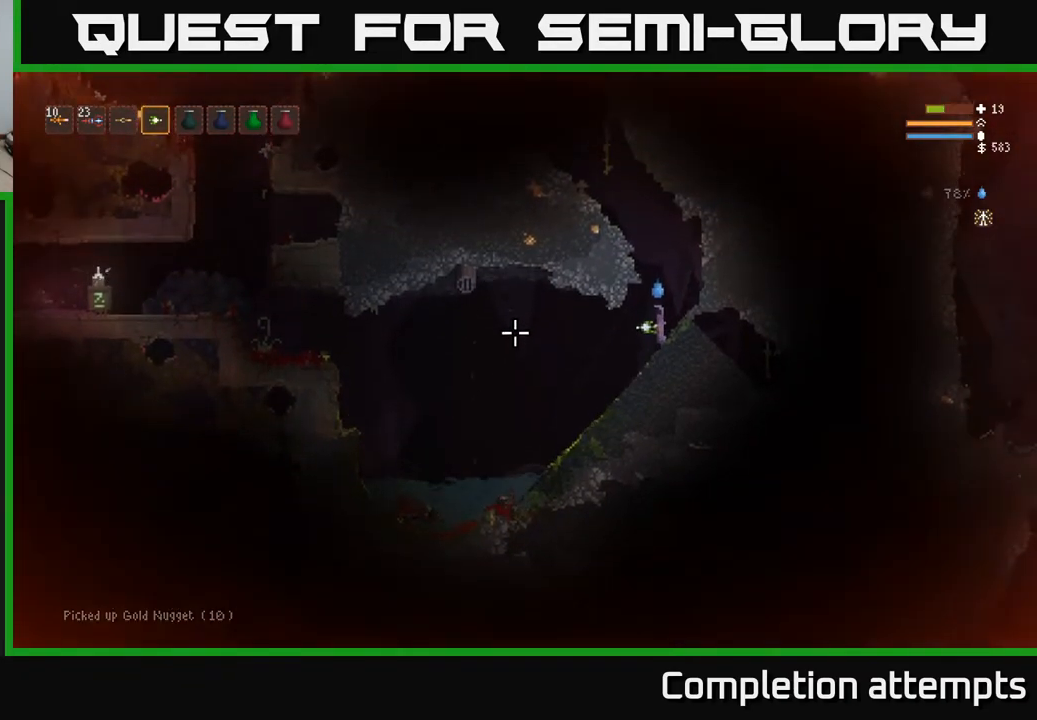
{"buttons": [], "left_stick": "left", "right_stick": "left", "events": [[283, "left_stick", "left"]]}
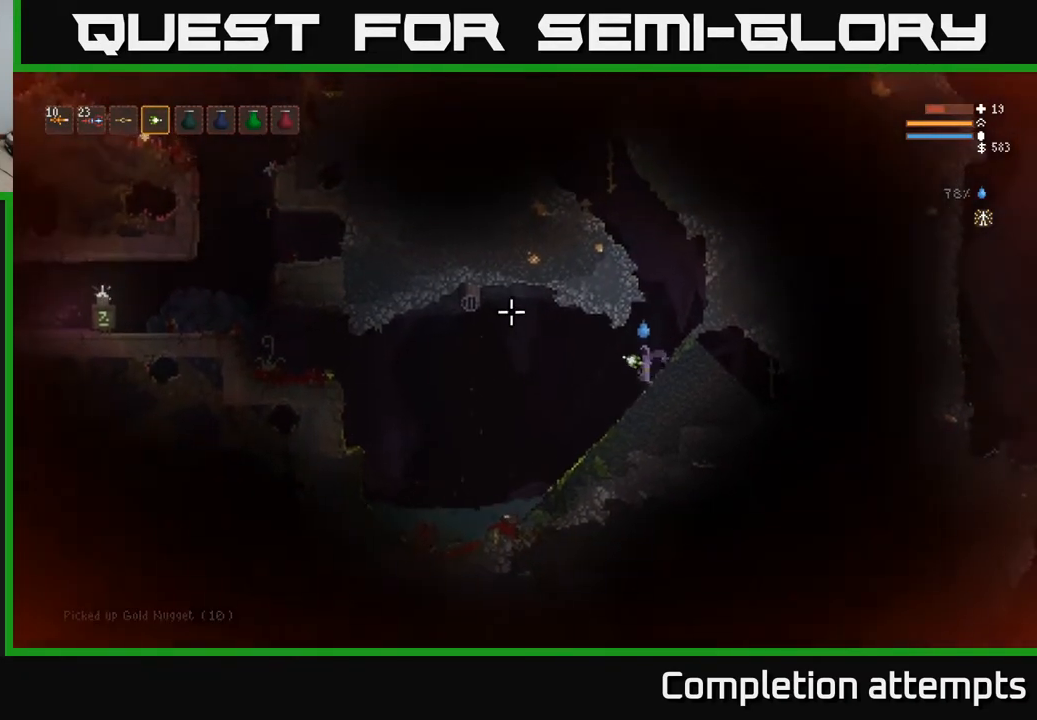
{"buttons": [], "left_stick": "left", "right_stick": "left", "events": [[283, "L2", "down"], [433, "L2", "up"]]}
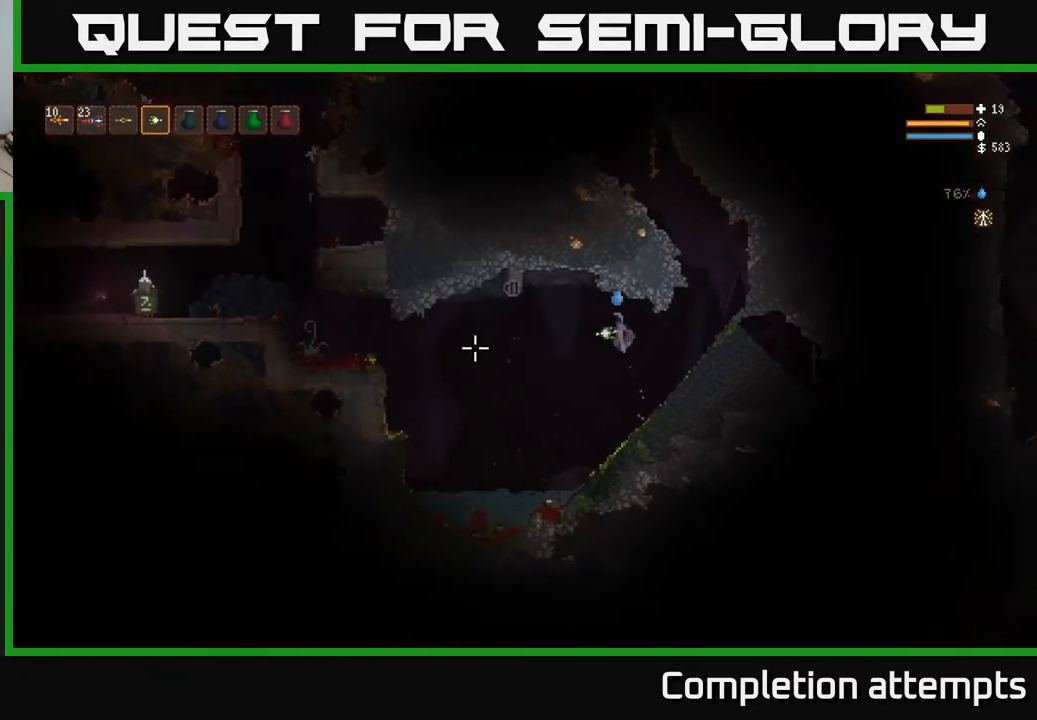
{"buttons": [], "left_stick": "left", "right_stick": "left", "events": []}
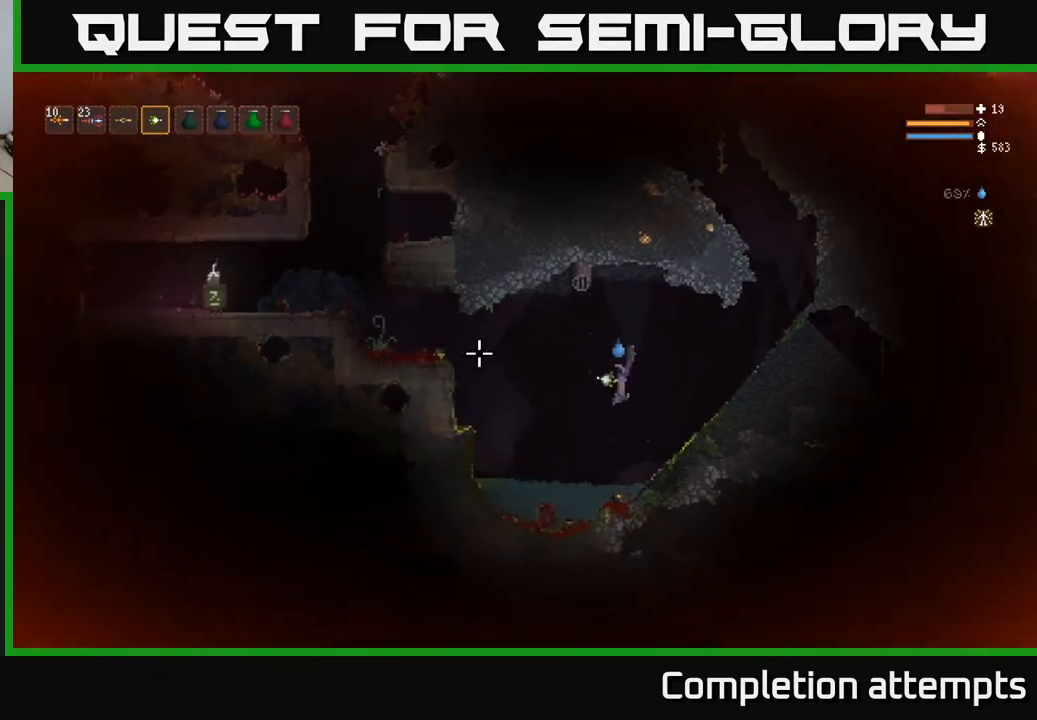
{"buttons": ["L2"], "left_stick": "left", "right_stick": "up-left", "events": [[83, "right_stick", "up-left"], [483, "L2", "down"]]}
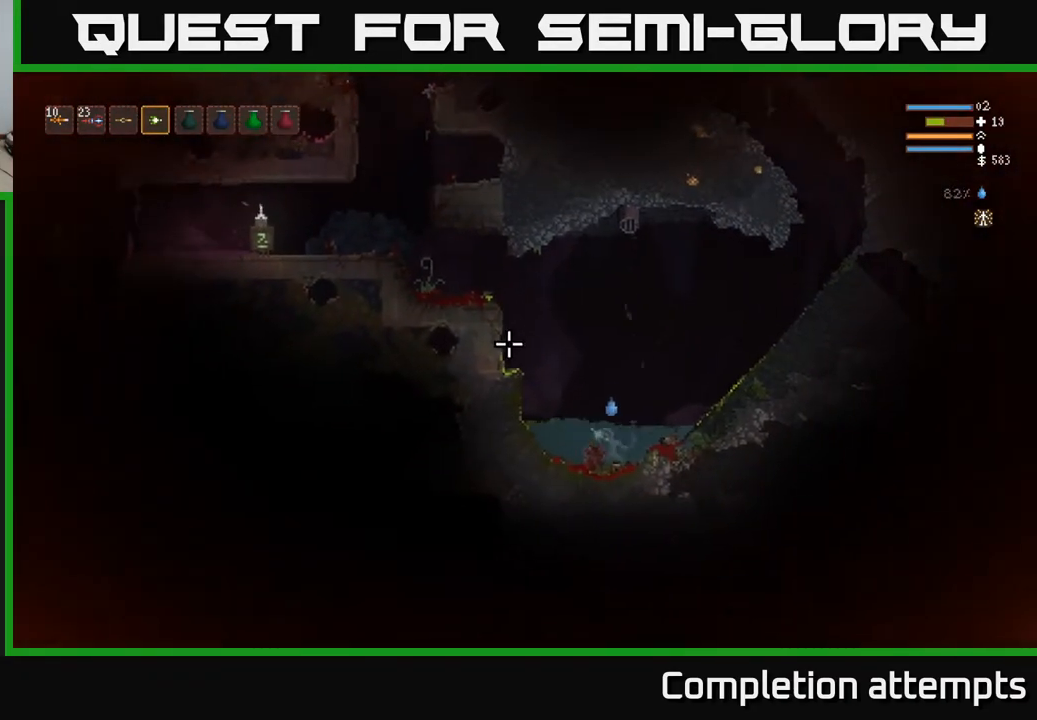
{"buttons": ["L2"], "left_stick": "left", "right_stick": "left", "events": [[167, "left_stick", "center"], [267, "left_stick", "left"], [283, "right_stick", "left"]]}
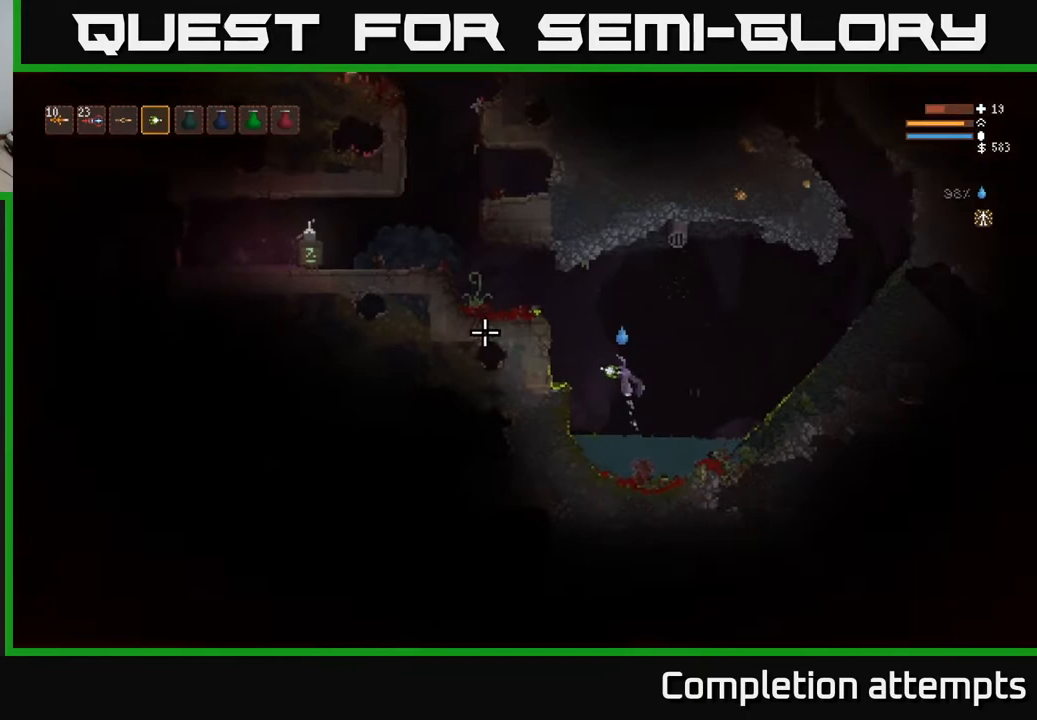
{"buttons": ["L2"], "left_stick": "left", "right_stick": "left", "events": [[283, "L2", "up"], [450, "L2", "down"]]}
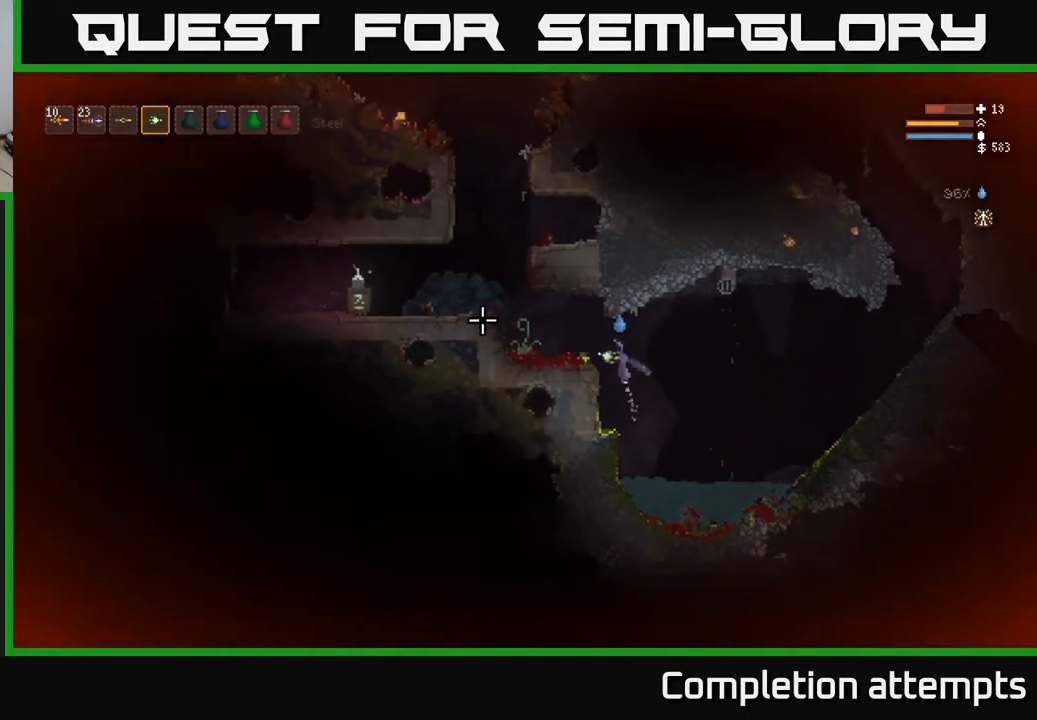
{"buttons": [], "left_stick": "left", "right_stick": "left", "events": [[133, "L2", "up"]]}